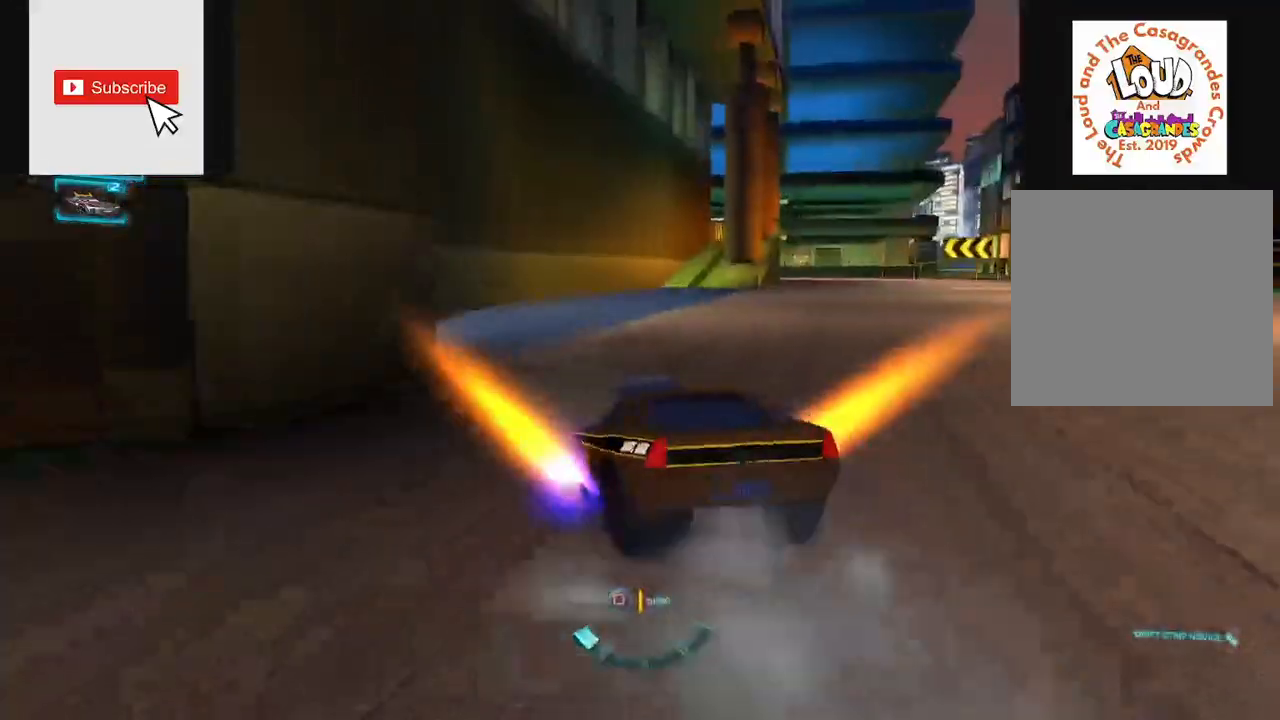
Gameplay with a controller (Xbox layout); each line is a JSON object with the inputs held at the frame after it. "events" lists button and stick changes between this image and that frame as [ms after this image, input, new state], when the widget could be followed in between. Not read: B L1 L3 R1 R3 X.
{"buttons": ["R2"], "left_stick": "center", "right_stick": "center", "events": [[117, "left_stick", "right"], [250, "left_stick", "center"]]}
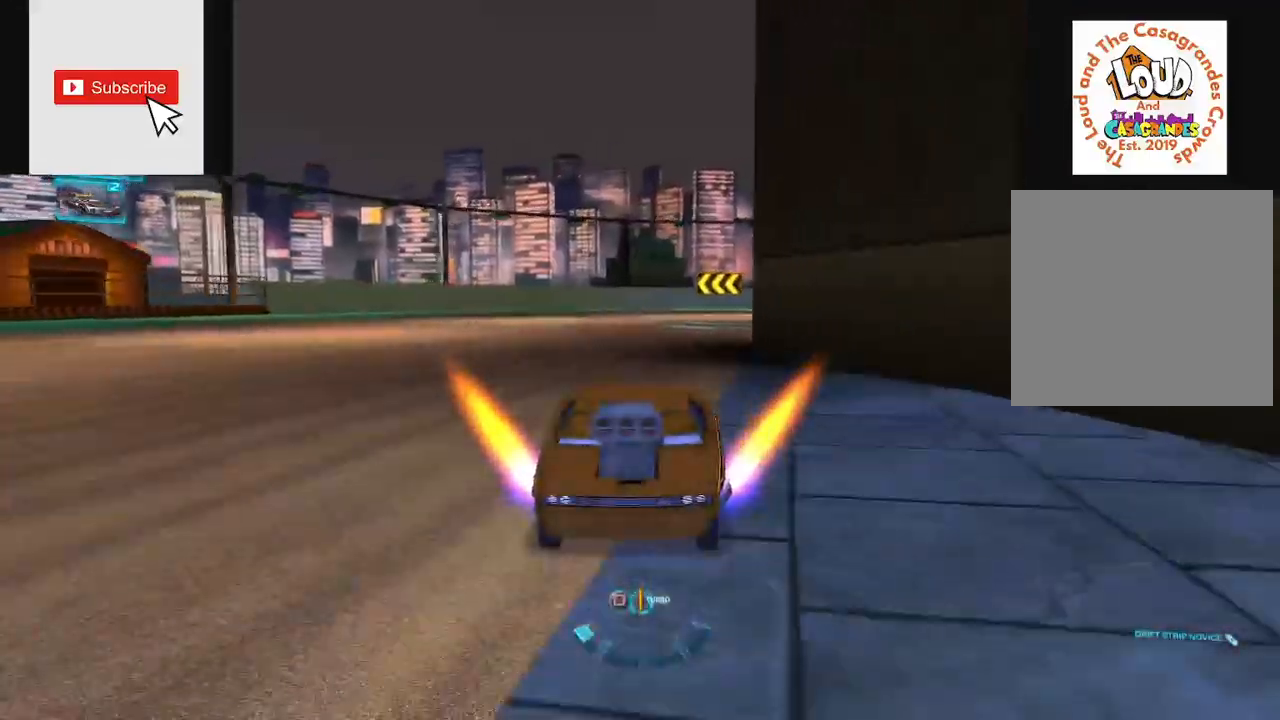
{"buttons": ["R2"], "left_stick": "center", "right_stick": "center", "events": [[284, "left_stick", "right"], [467, "left_stick", "center"]]}
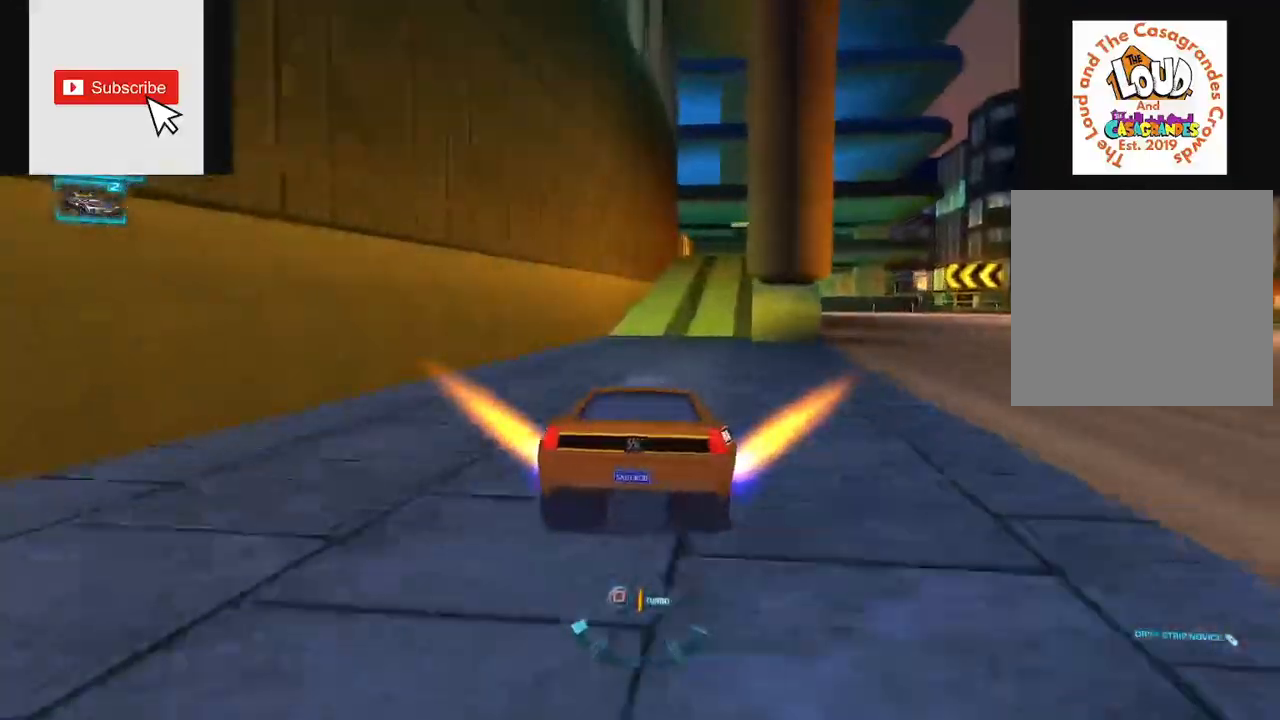
{"buttons": ["R2"], "left_stick": "center", "right_stick": "center", "events": []}
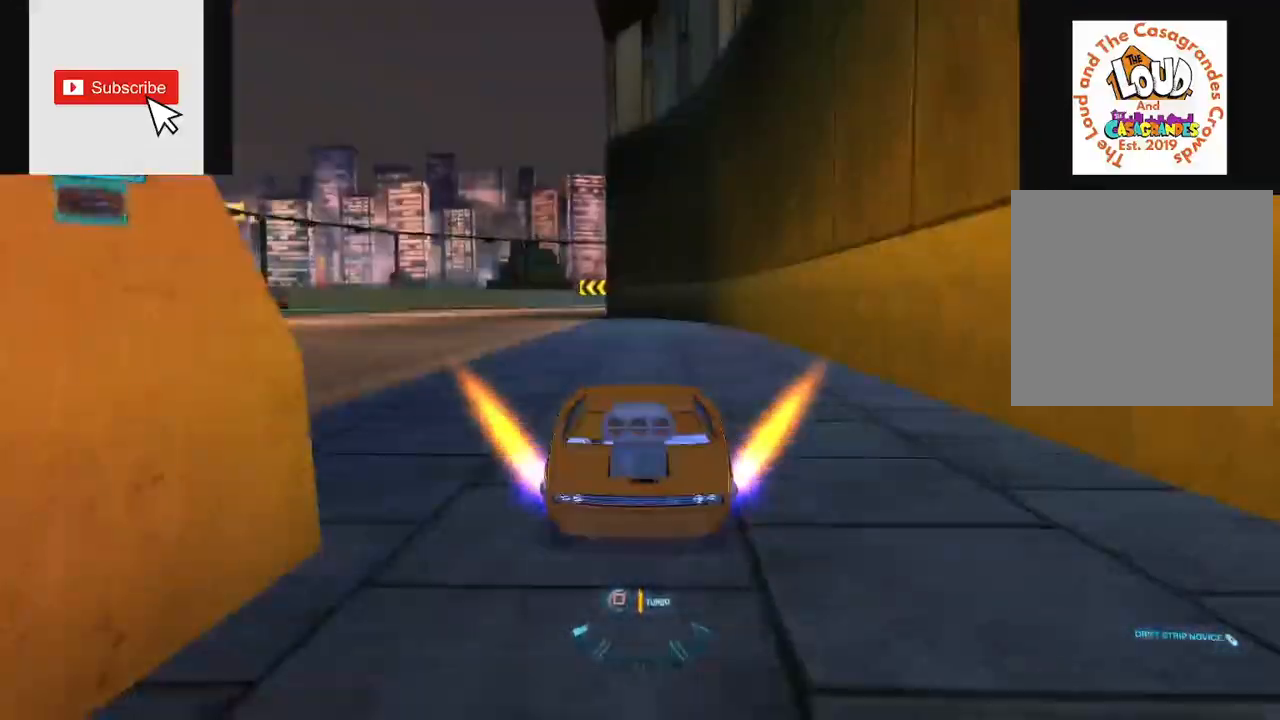
{"buttons": [], "left_stick": "center", "right_stick": "center", "events": [[451, "R2", "up"]]}
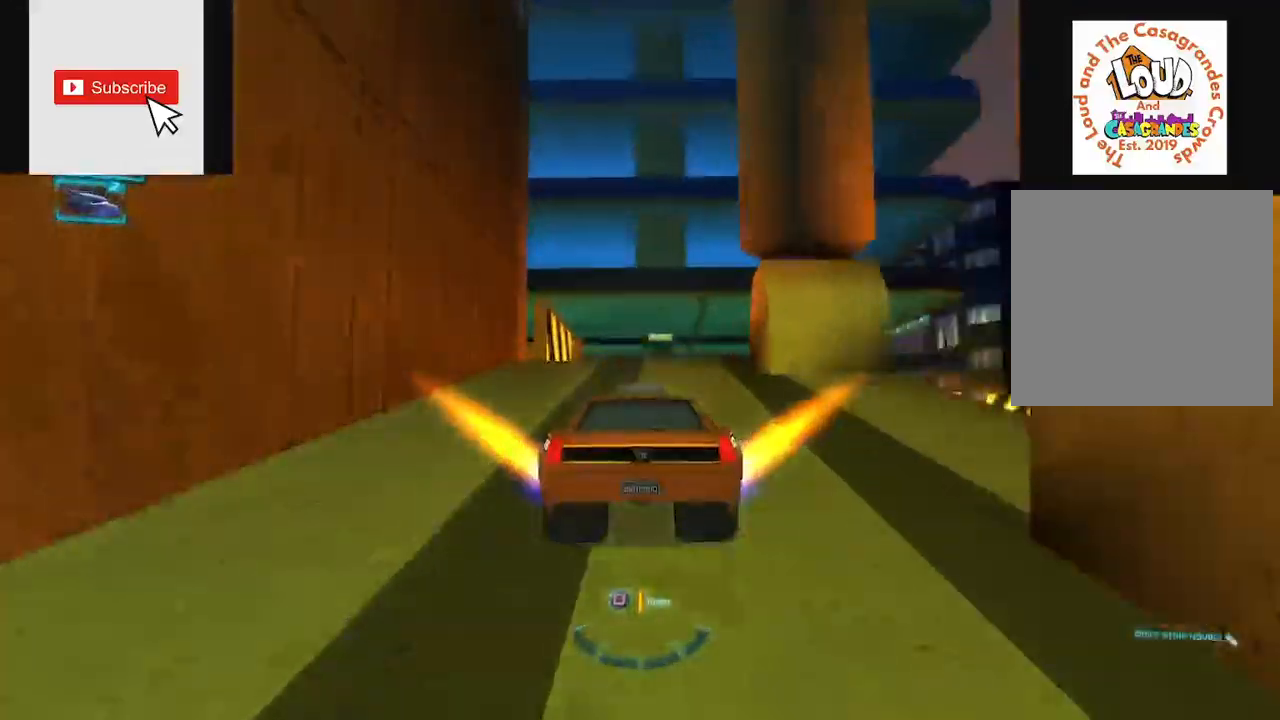
{"buttons": ["A", "R2"], "left_stick": "center", "right_stick": "center", "events": [[50, "R2", "down"], [367, "A", "down"]]}
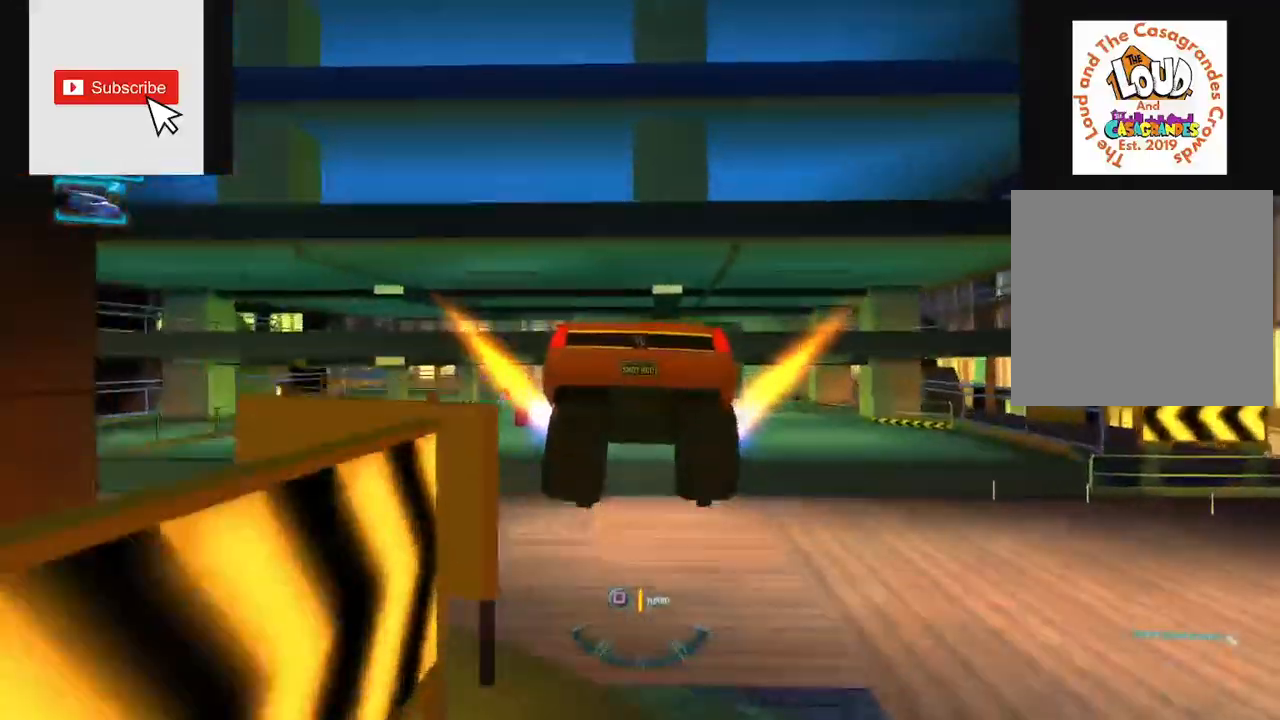
{"buttons": ["A", "R2"], "left_stick": "center", "right_stick": "center", "events": [[234, "left_stick", "up-right"], [384, "left_stick", "center"]]}
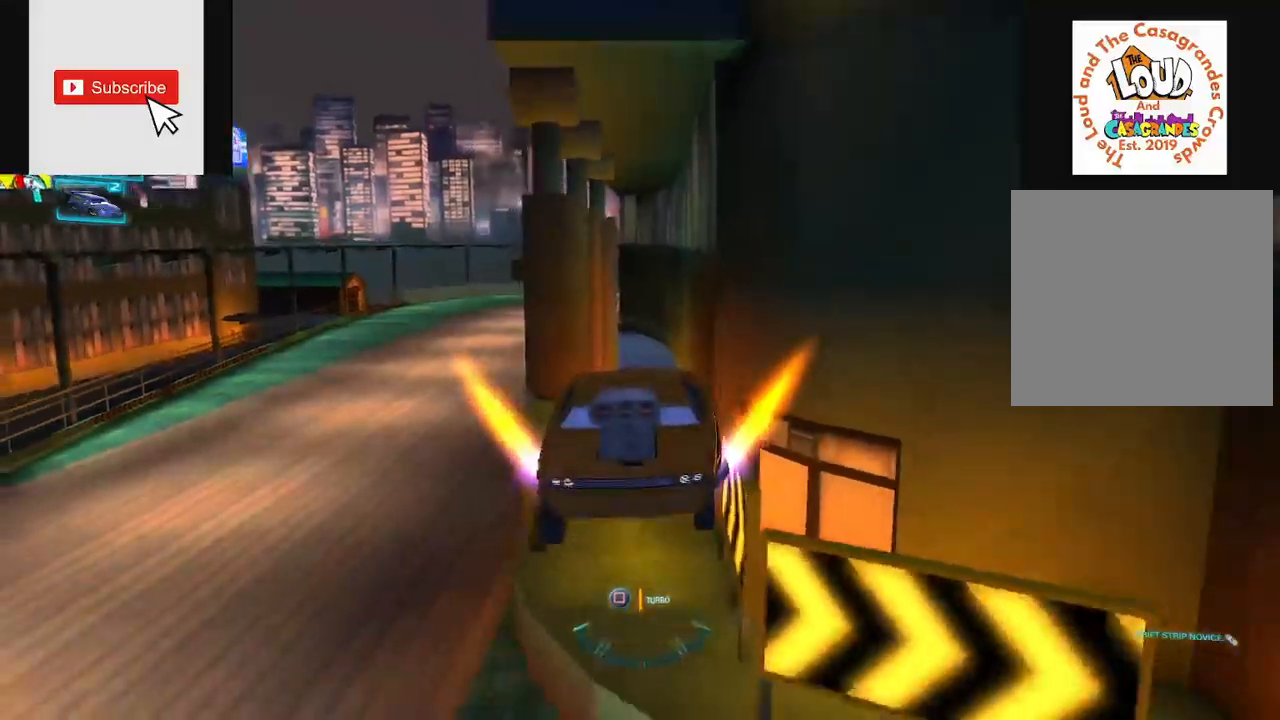
{"buttons": ["R2"], "left_stick": "left", "right_stick": "center", "events": [[150, "A", "up"], [200, "left_stick", "right"], [367, "left_stick", "center"], [450, "left_stick", "left"]]}
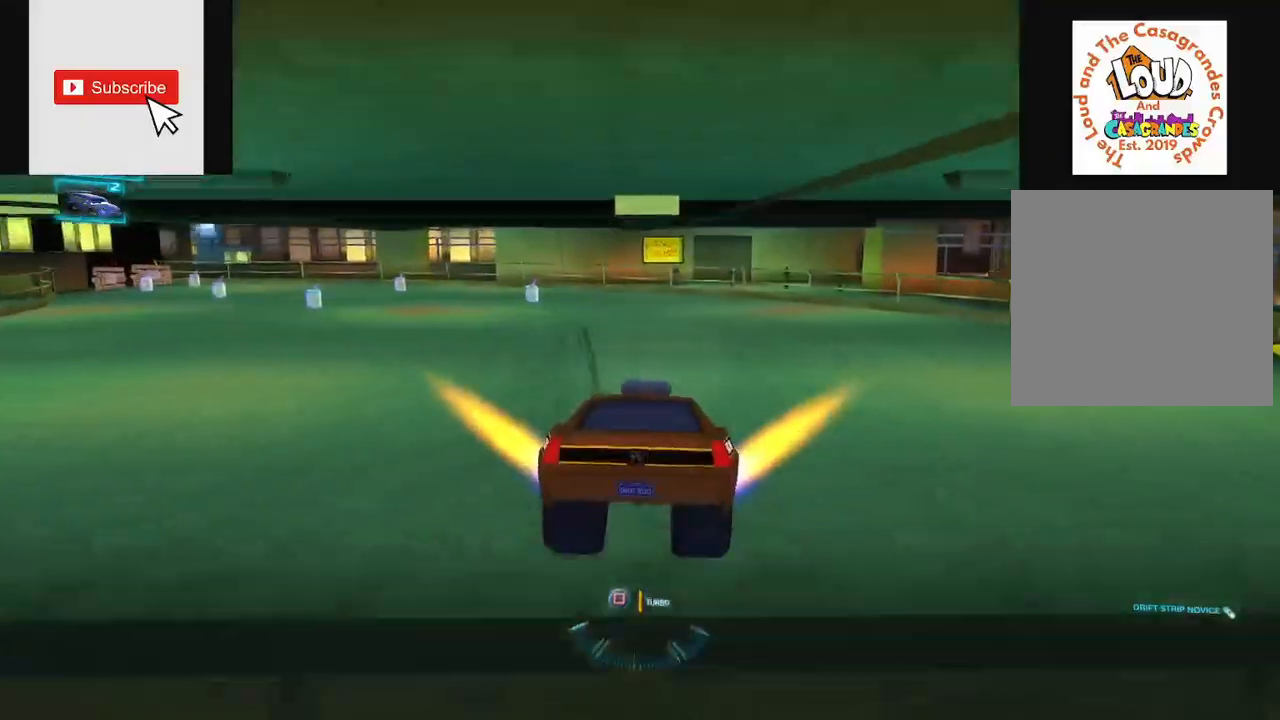
{"buttons": ["R2"], "left_stick": "center", "right_stick": "center", "events": [[217, "left_stick", "center"], [334, "left_stick", "up-right"], [451, "left_stick", "center"]]}
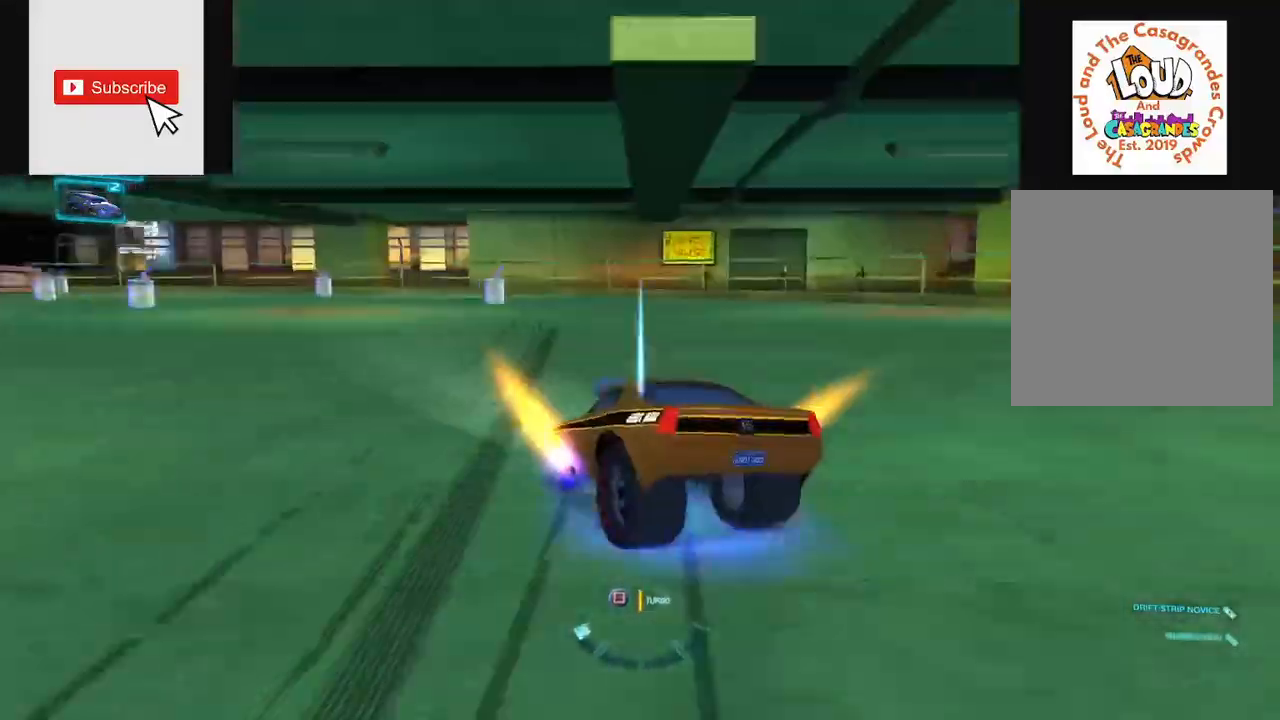
{"buttons": ["R2"], "left_stick": "up-right", "right_stick": "center", "events": [[133, "left_stick", "right"], [233, "left_stick", "center"], [450, "left_stick", "up-right"]]}
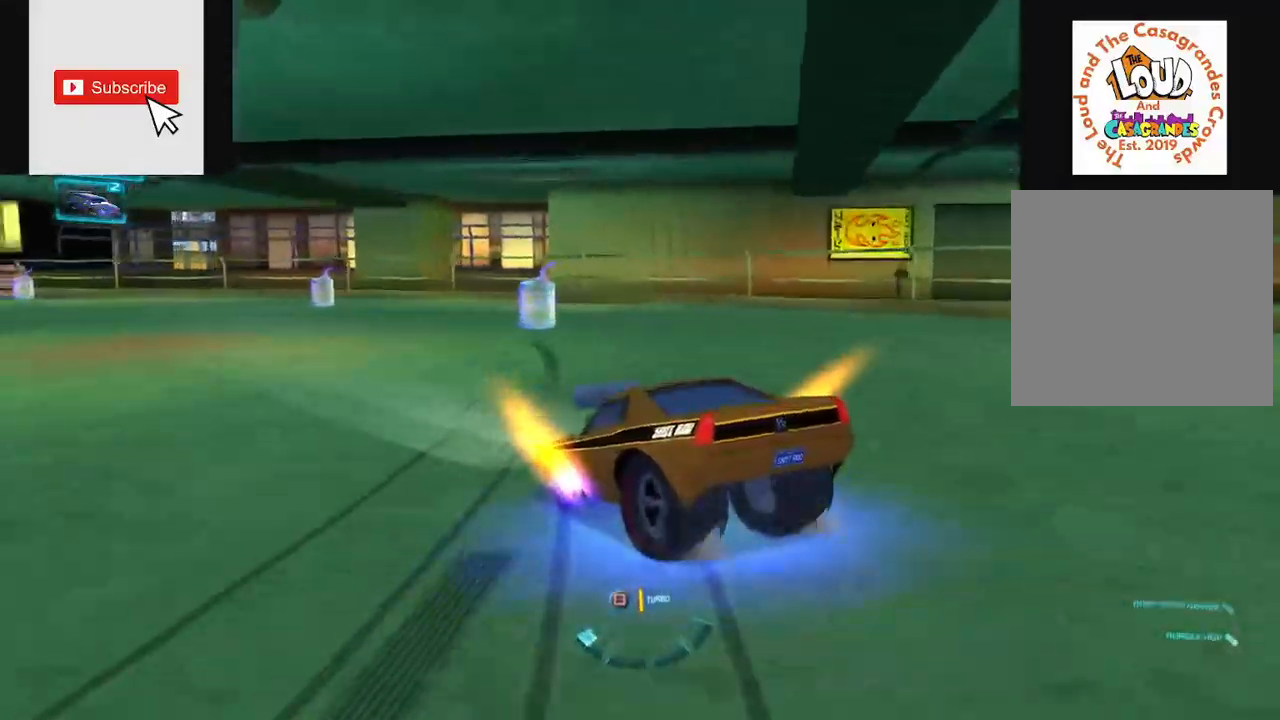
{"buttons": ["R2"], "left_stick": "left", "right_stick": "center", "events": [[117, "left_stick", "center"], [301, "left_stick", "left"]]}
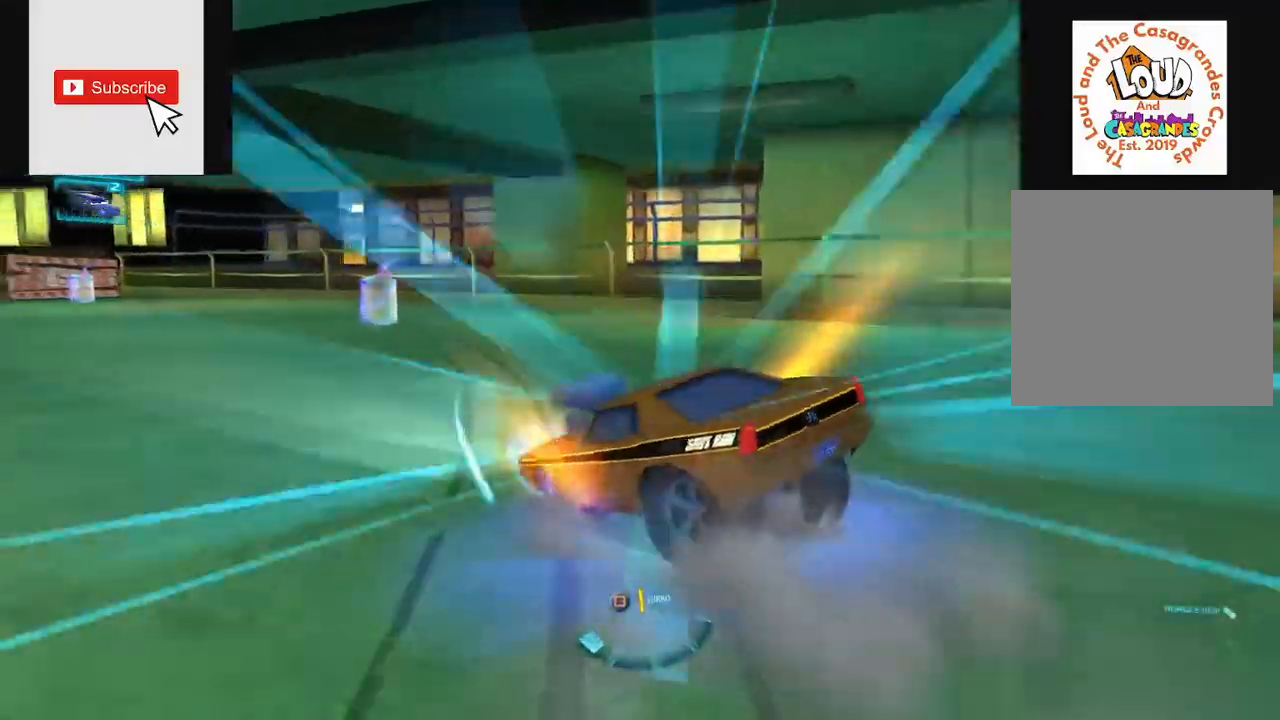
{"buttons": ["R2"], "left_stick": "center", "right_stick": "center", "events": [[117, "left_stick", "center"]]}
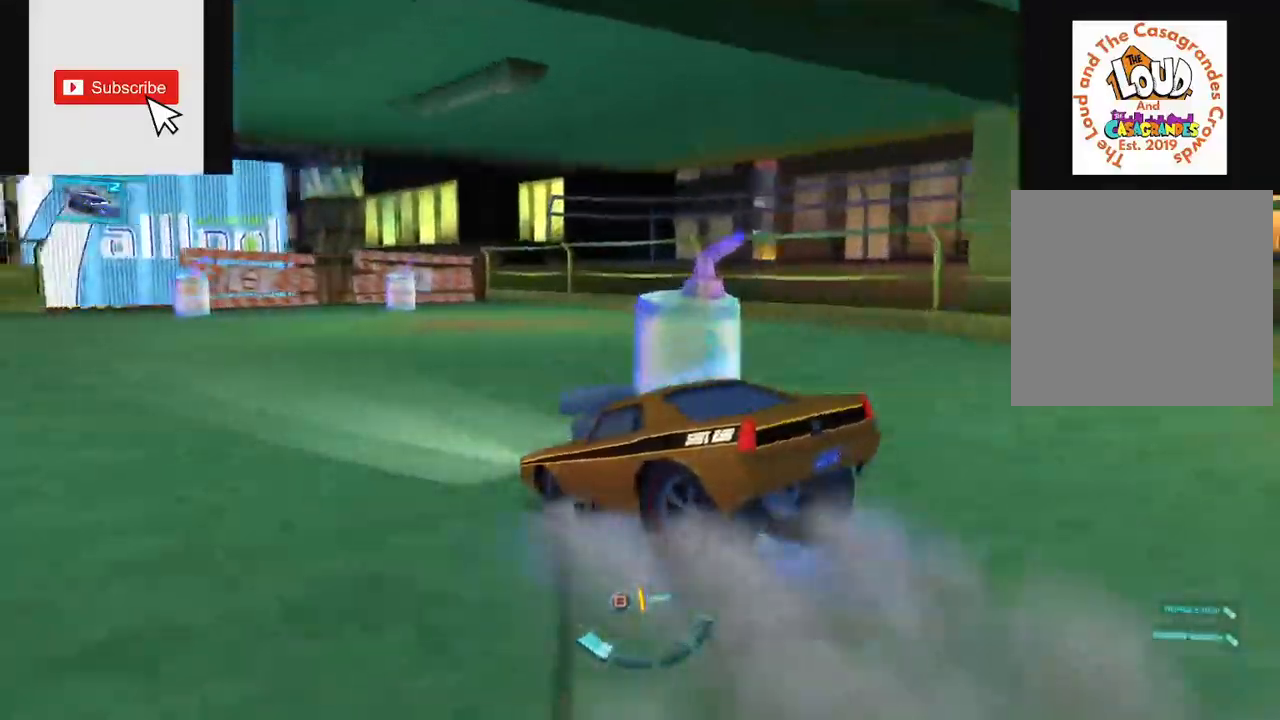
{"buttons": ["R2"], "left_stick": "center", "right_stick": "center", "events": []}
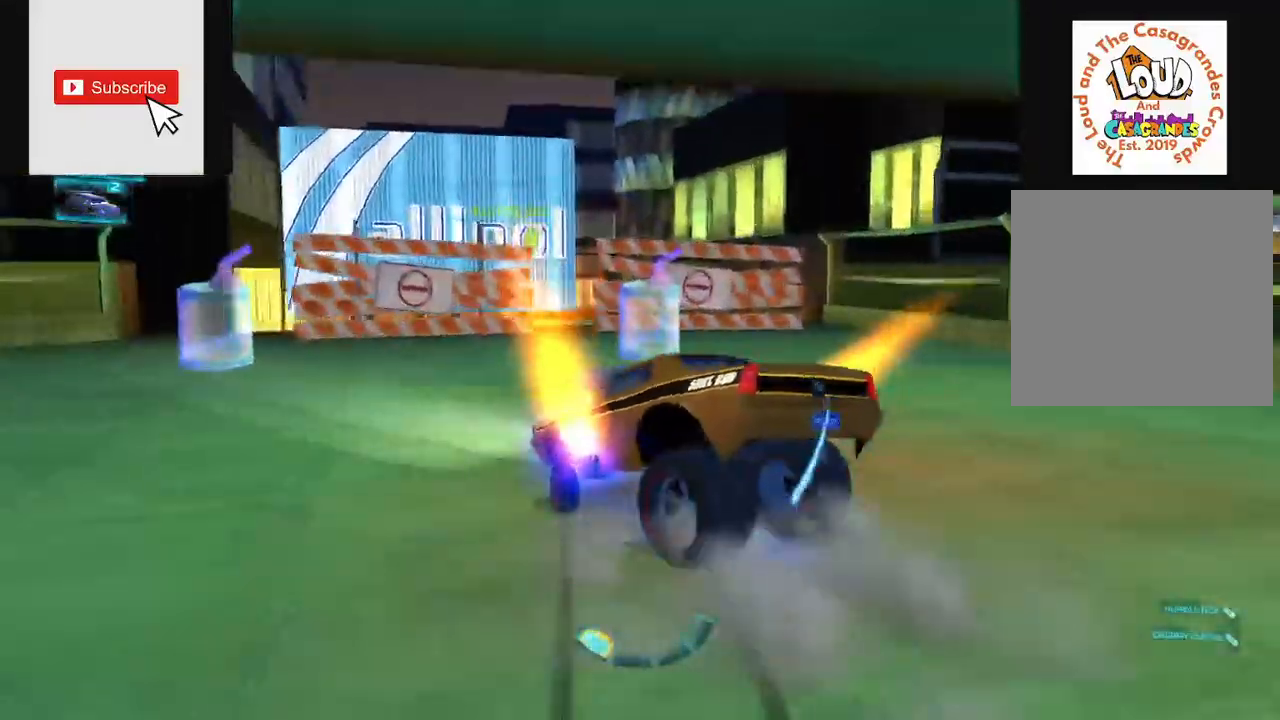
{"buttons": ["R2"], "left_stick": "center", "right_stick": "right", "events": [[333, "A", "down"], [367, "right_stick", "right"], [484, "A", "up"]]}
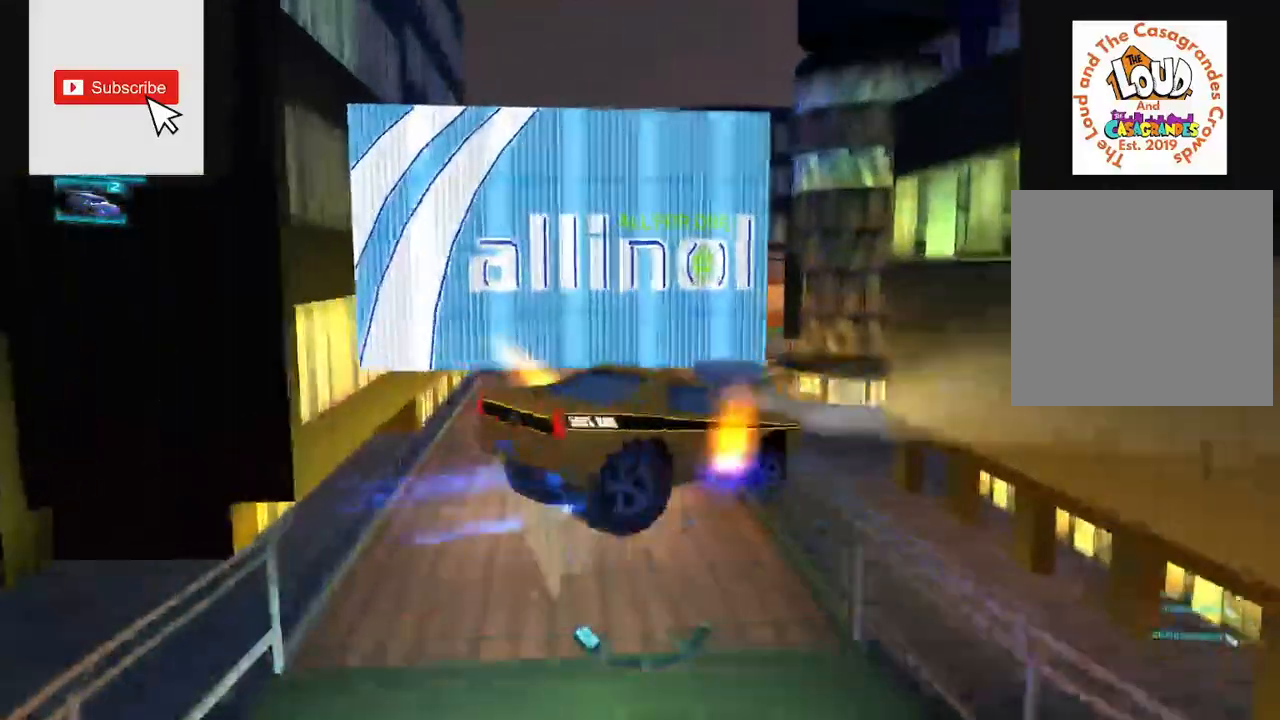
{"buttons": ["R2"], "left_stick": "center", "right_stick": "left", "events": [[84, "right_stick", "down-left"], [184, "right_stick", "left"]]}
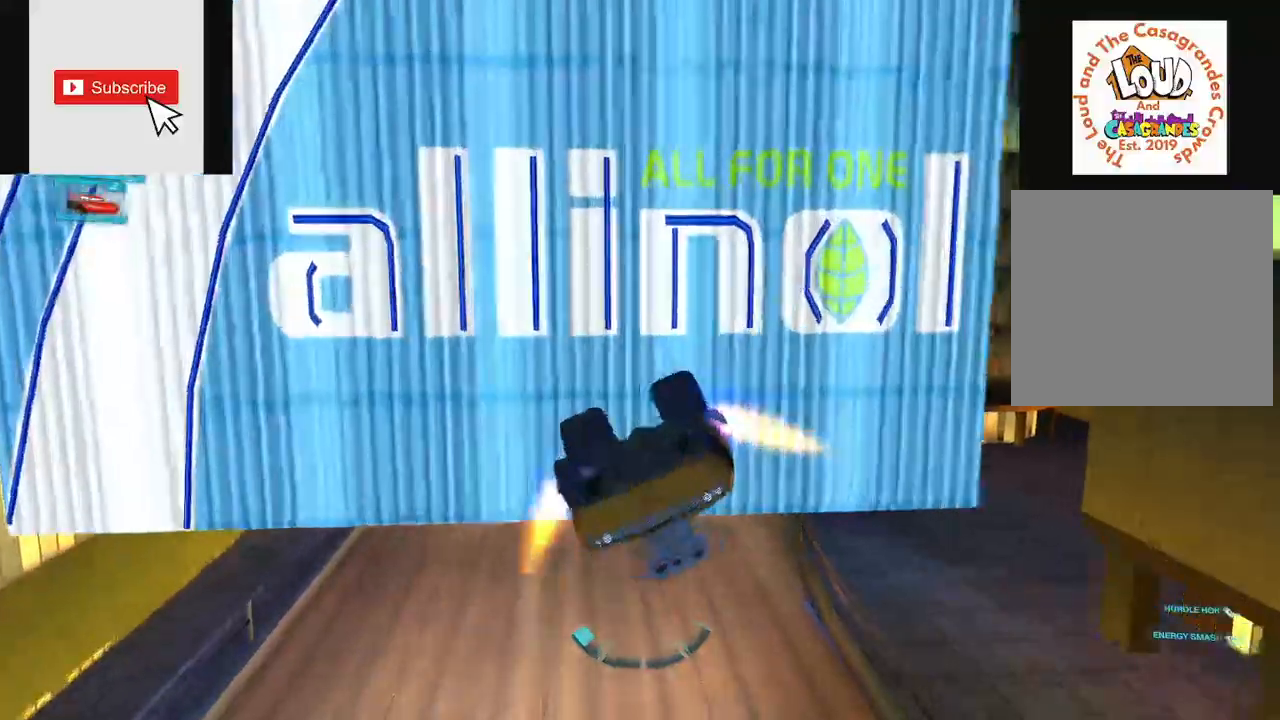
{"buttons": ["R2"], "left_stick": "center", "right_stick": "center", "events": [[33, "right_stick", "right"], [484, "right_stick", "center"]]}
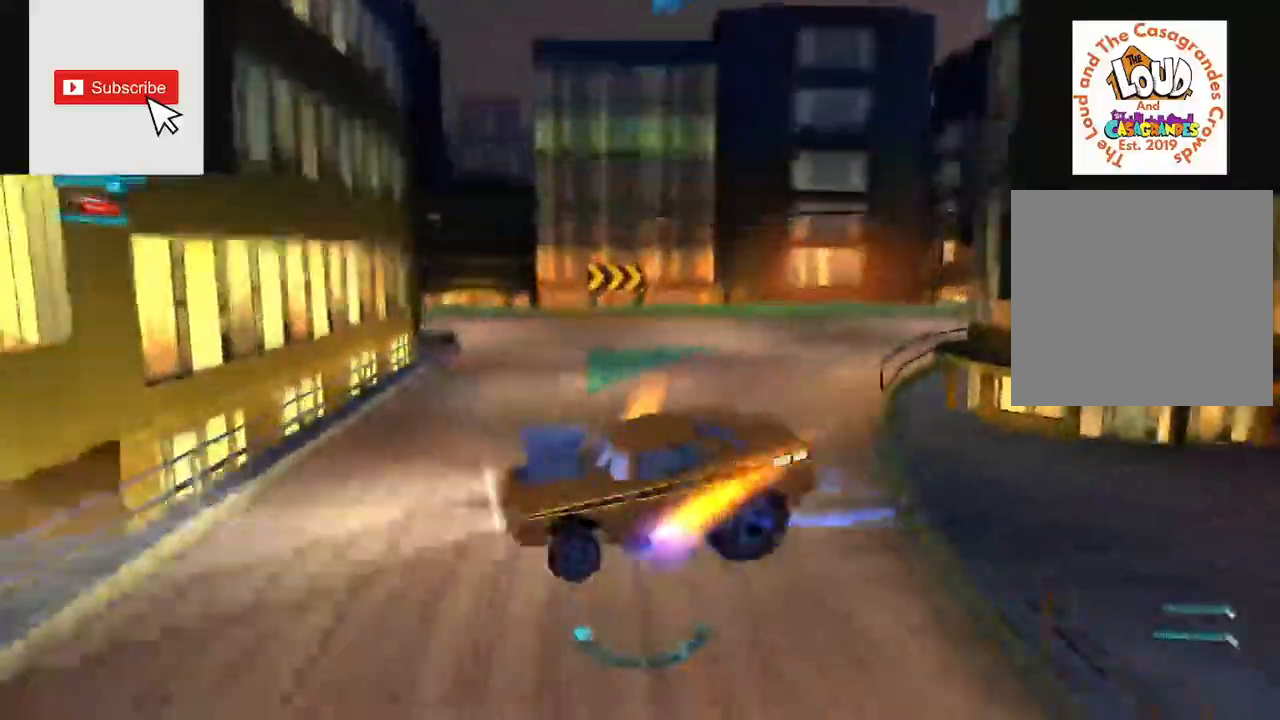
{"buttons": ["R2"], "left_stick": "center", "right_stick": "center", "events": [[100, "left_stick", "up-right"], [283, "left_stick", "up-left"], [417, "left_stick", "center"]]}
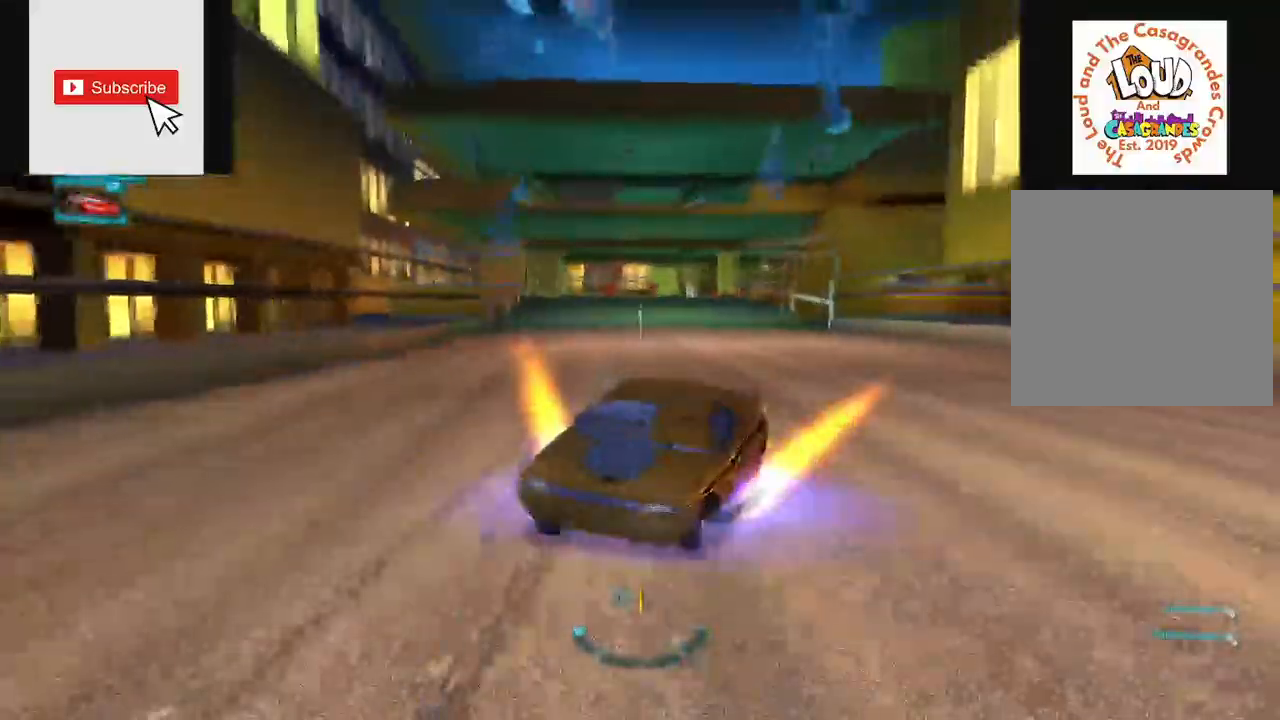
{"buttons": ["R2"], "left_stick": "center", "right_stick": "center", "events": []}
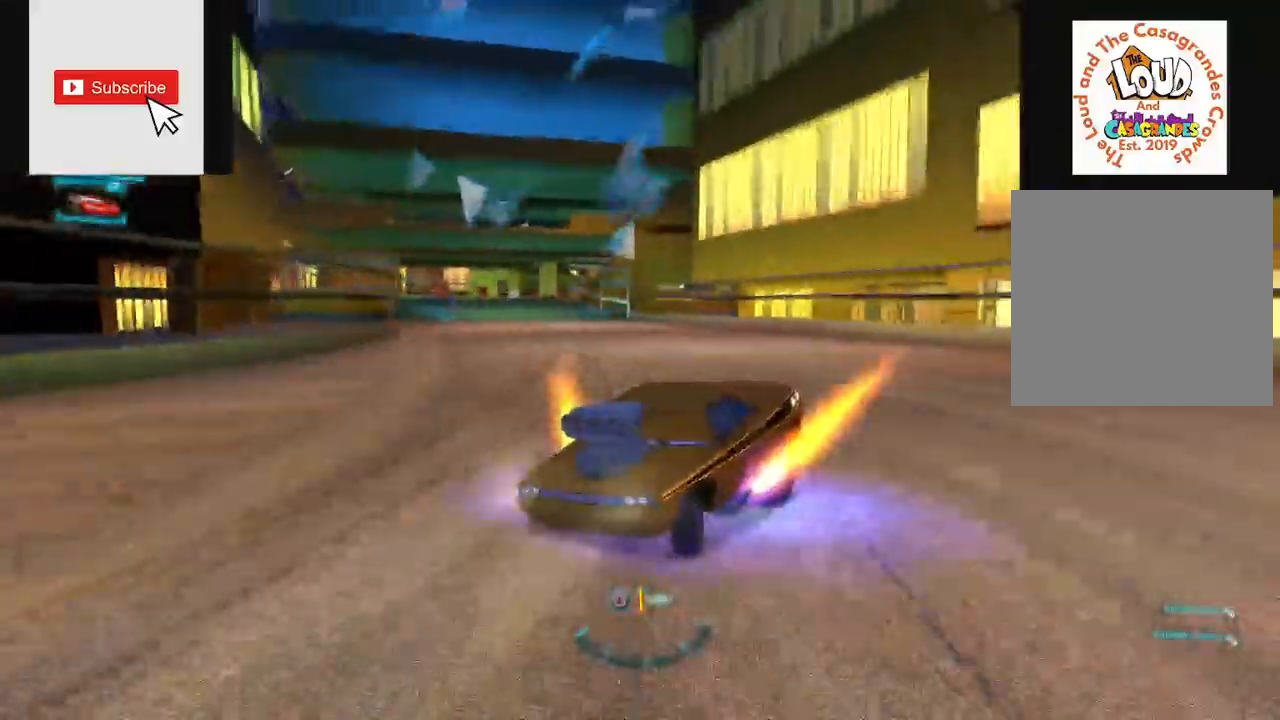
{"buttons": ["R2"], "left_stick": "up-right", "right_stick": "center", "events": [[367, "left_stick", "up-right"]]}
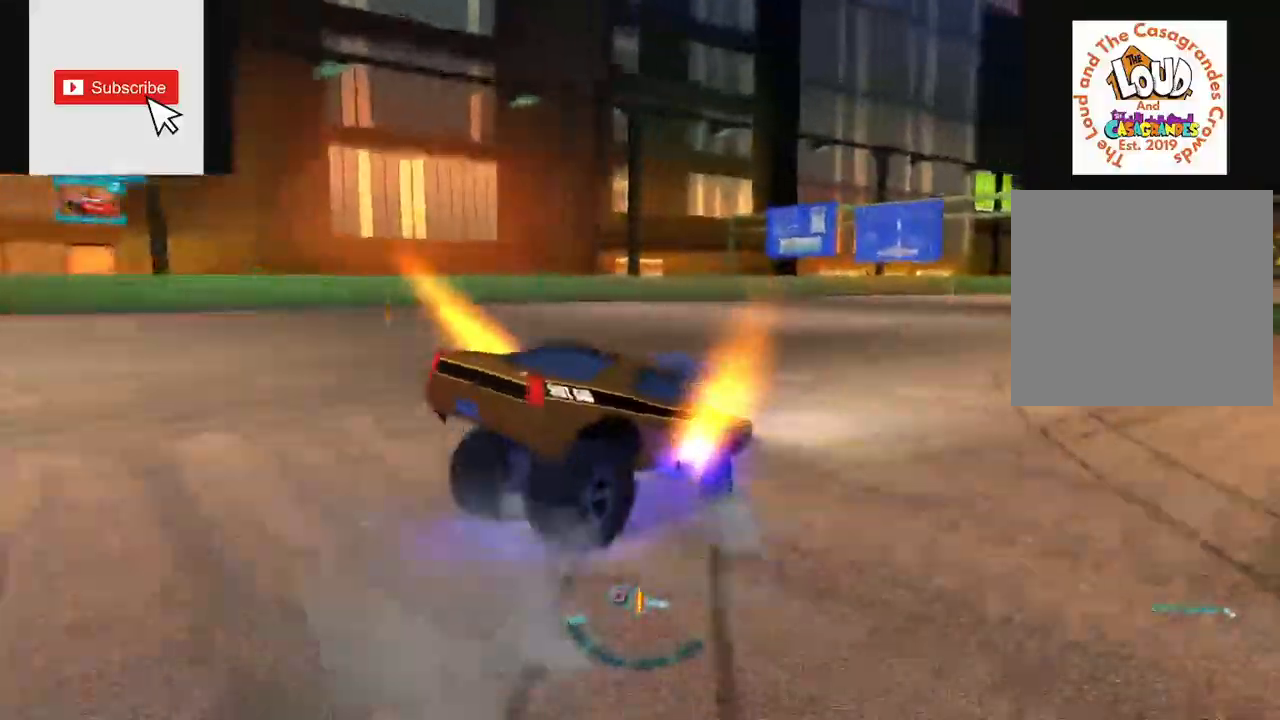
{"buttons": ["R2"], "left_stick": "center", "right_stick": "center", "events": [[417, "left_stick", "center"]]}
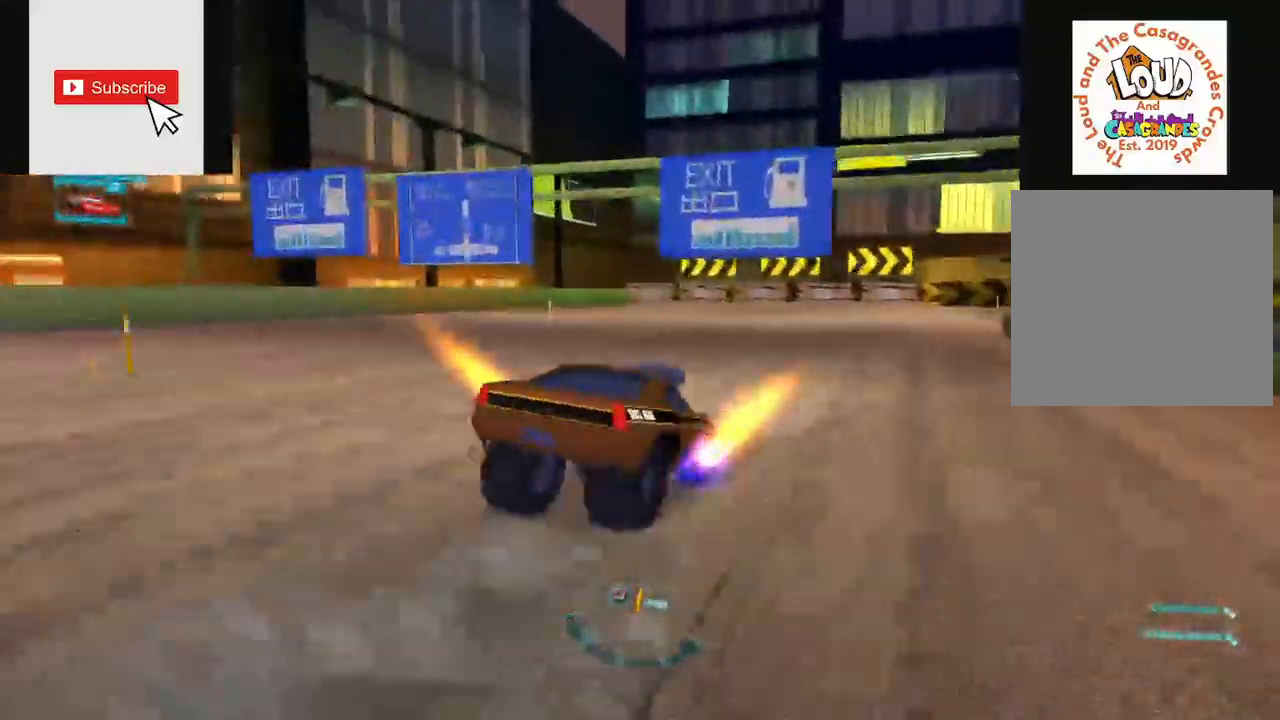
{"buttons": ["R2"], "left_stick": "center", "right_stick": "center", "events": [[100, "right_stick", "up"], [500, "right_stick", "center"]]}
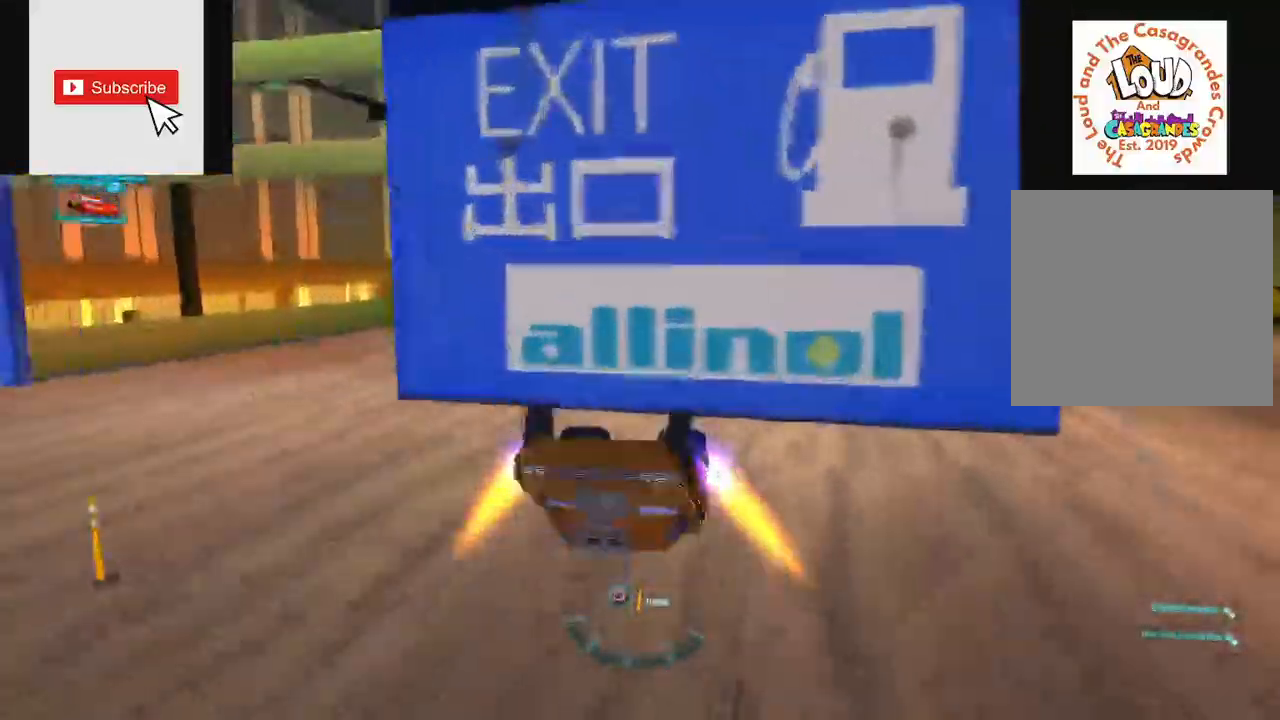
{"buttons": ["R2"], "left_stick": "up", "right_stick": "center", "events": [[167, "left_stick", "up-right"], [384, "left_stick", "up"]]}
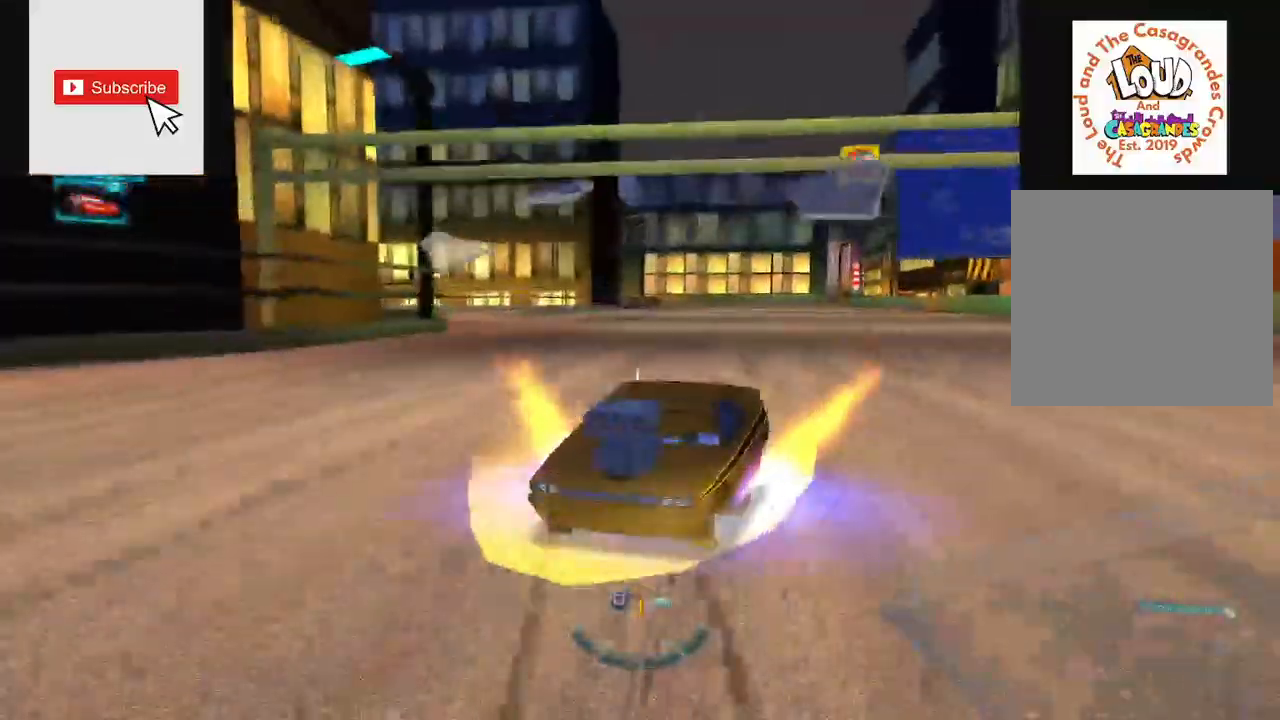
{"buttons": ["R2"], "left_stick": "right", "right_stick": "center", "events": [[200, "left_stick", "up-right"], [400, "left_stick", "right"]]}
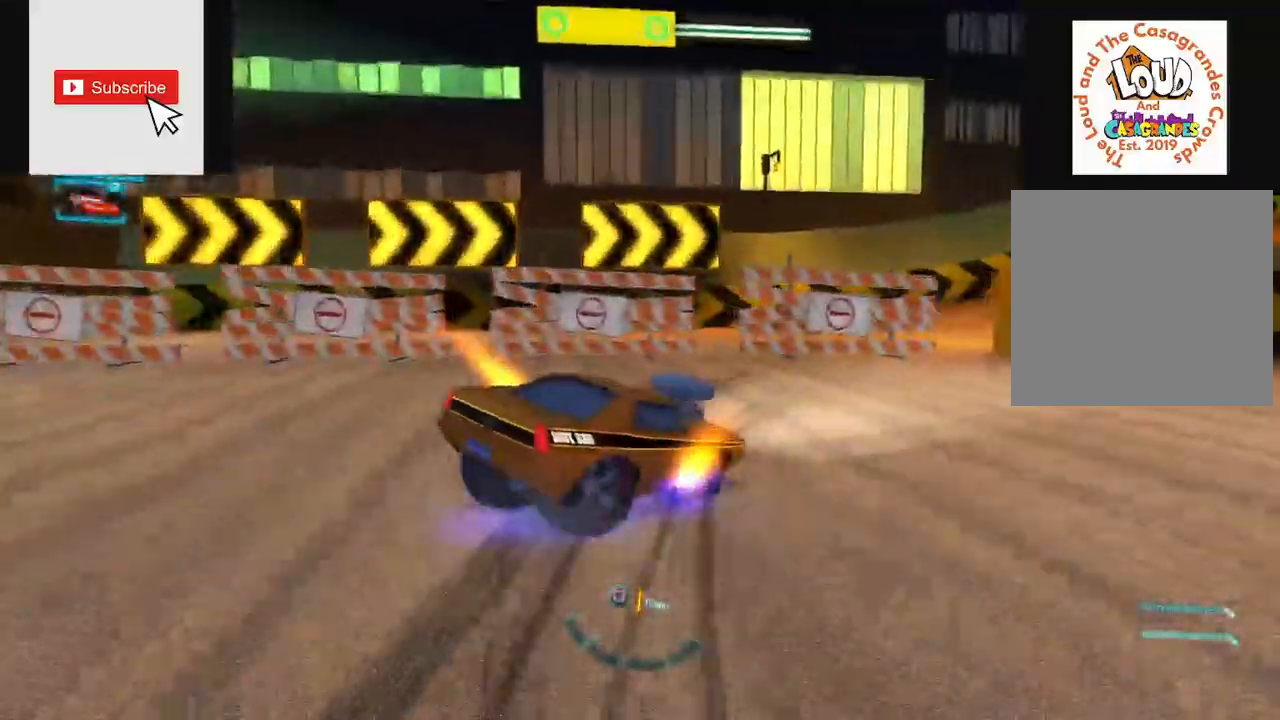
{"buttons": ["R2"], "left_stick": "up-right", "right_stick": "center", "events": [[284, "left_stick", "up-right"]]}
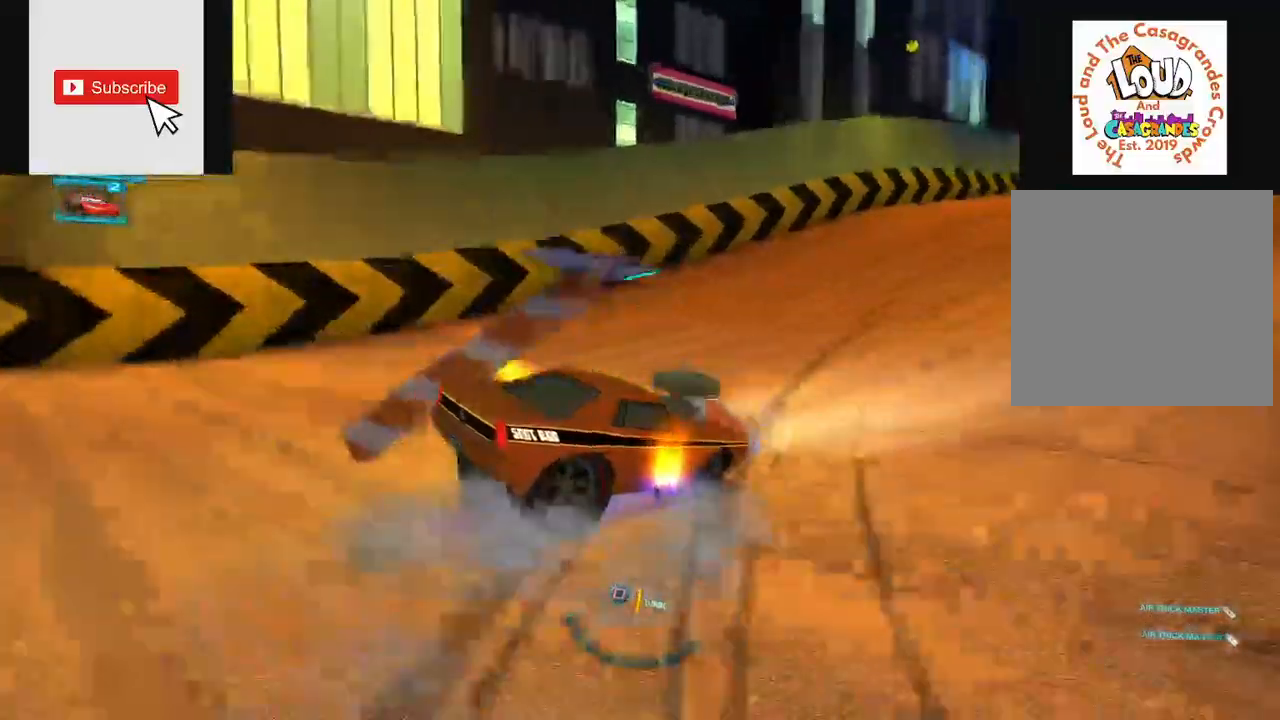
{"buttons": ["R2"], "left_stick": "center", "right_stick": "center"}
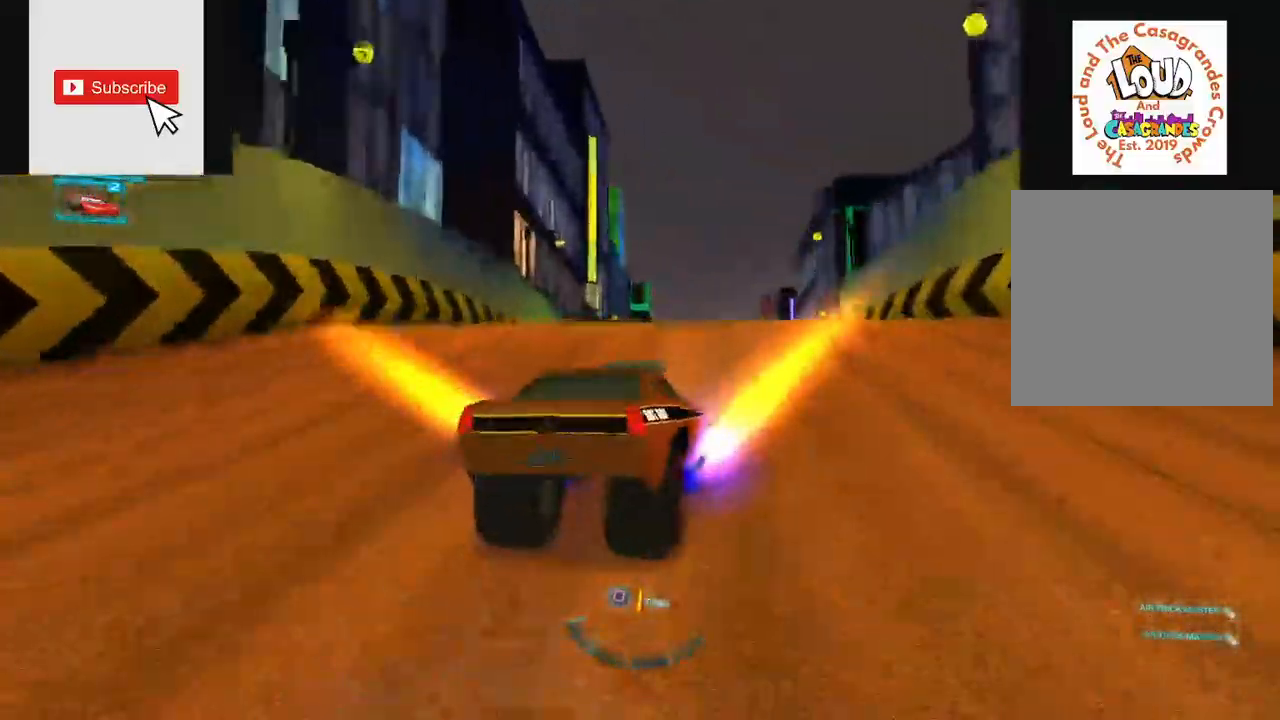
{"buttons": ["R2"], "left_stick": "center", "right_stick": "left", "events": [[200, "right_stick", "right"], [367, "right_stick", "left"]]}
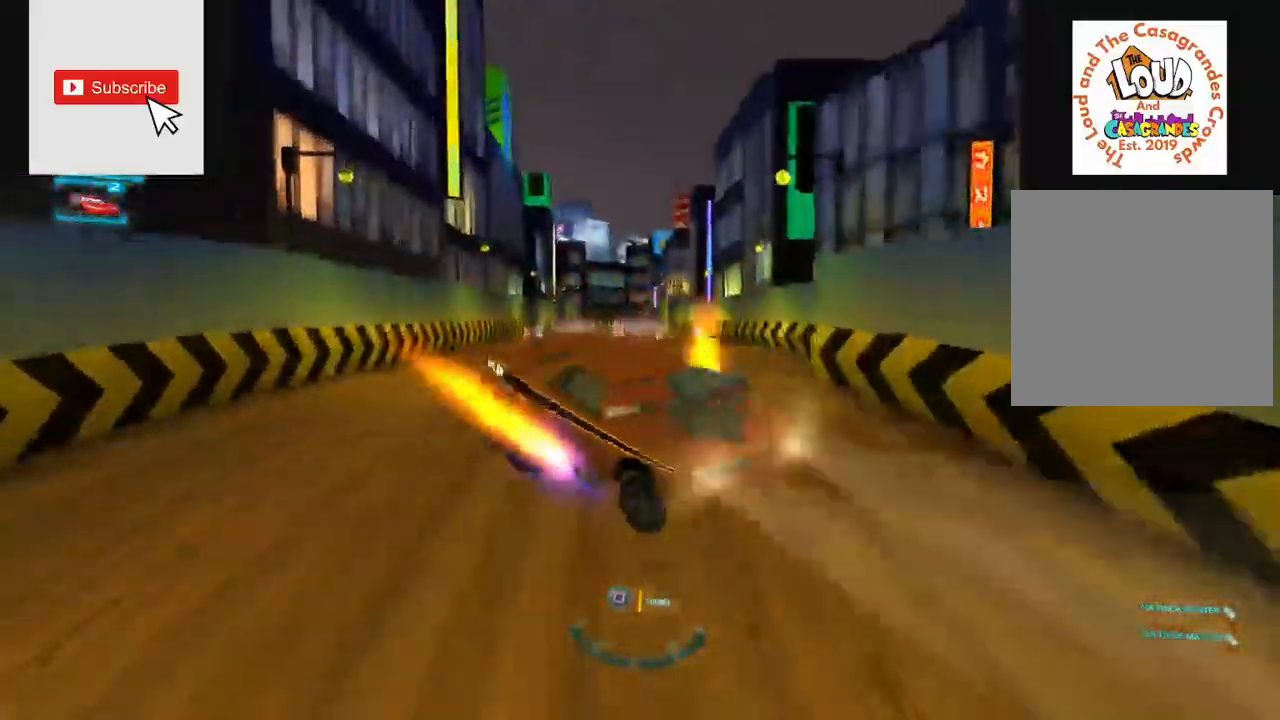
{"buttons": ["R2"], "left_stick": "center", "right_stick": "right", "events": [[300, "right_stick", "right"]]}
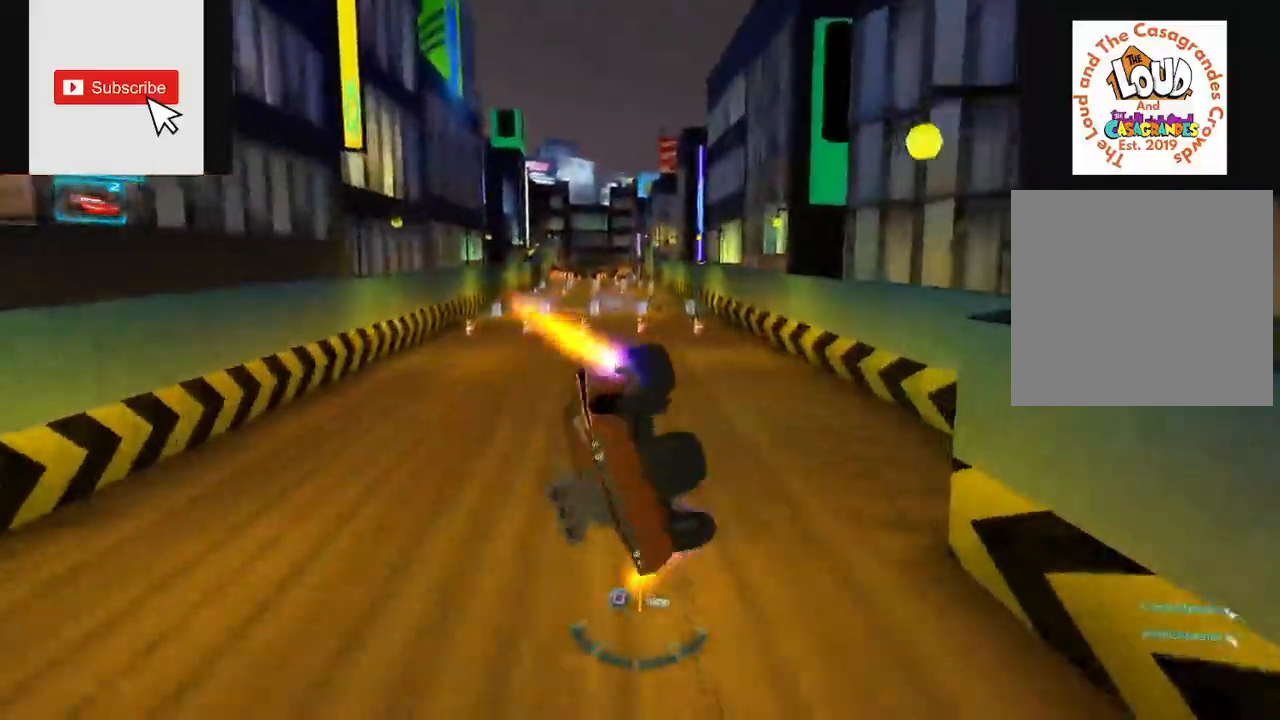
{"buttons": ["R2"], "left_stick": "center", "right_stick": "center", "events": [[267, "right_stick", "center"]]}
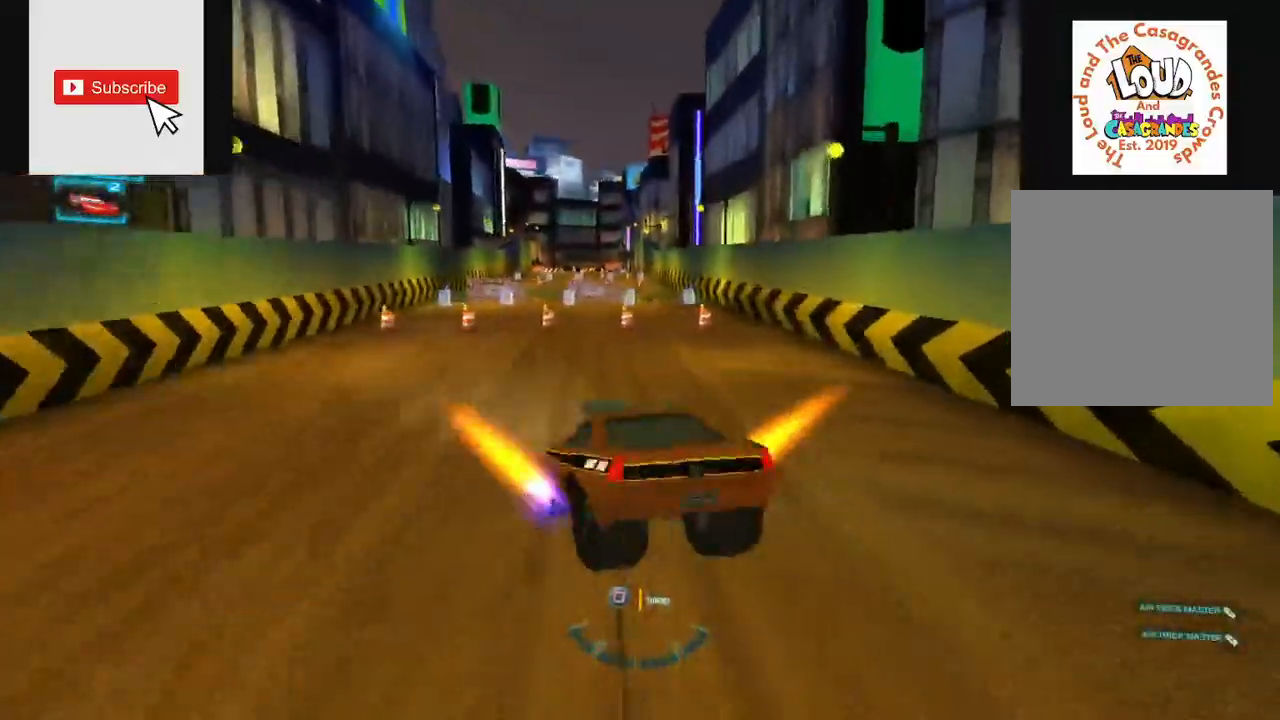
{"buttons": ["R2"], "left_stick": "center", "right_stick": "center", "events": []}